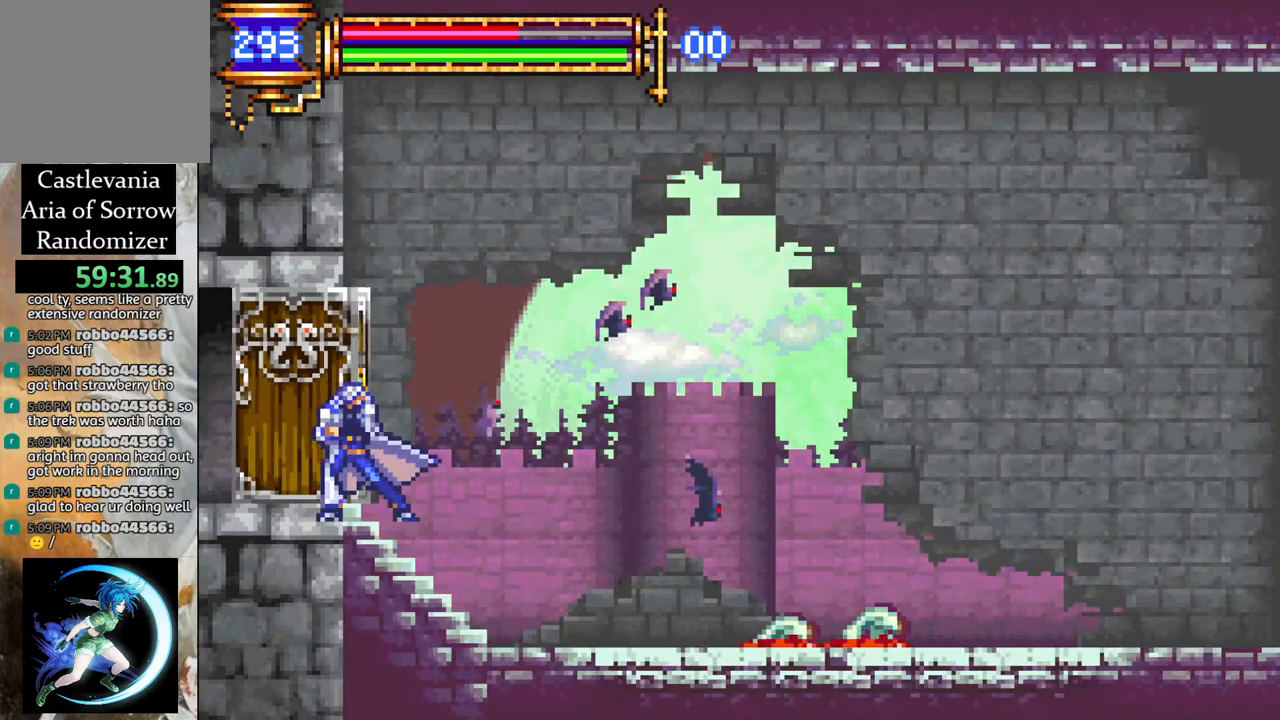
Gameplay with a controller (PlayStation layout); each line is a JSON object with the inputs held at the frame after it. "events" lists button and stick changes between this image and that frame as [ms after this image, input, new state], when the widget could be followed in between.
{"buttons": ["R1", "DPAD_RIGHT"], "left_stick": "center", "right_stick": "center", "events": [[67, "DPAD_RIGHT", "up"], [117, "R1", "up"], [267, "DPAD_RIGHT", "down"], [317, "R1", "down"]]}
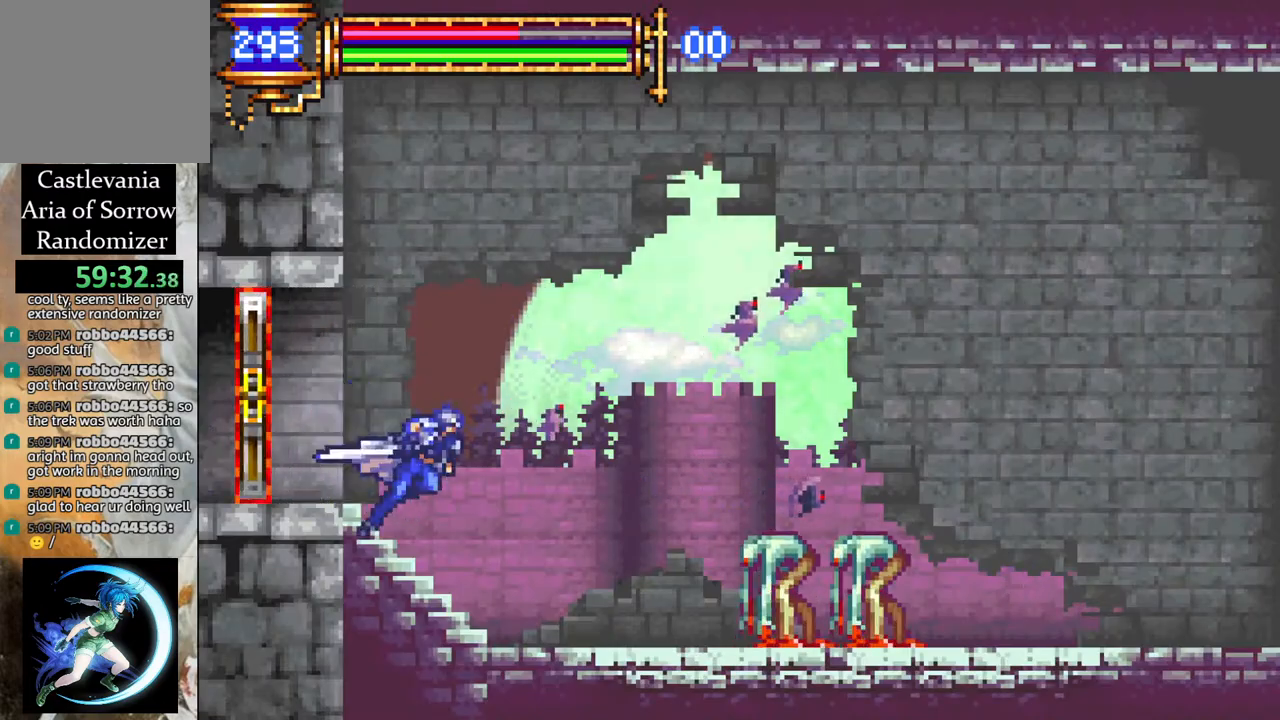
{"buttons": ["R1", "DPAD_RIGHT"], "left_stick": "center", "right_stick": "center", "events": [[433, "CROSS", "down"], [467, "CROSS", "up"]]}
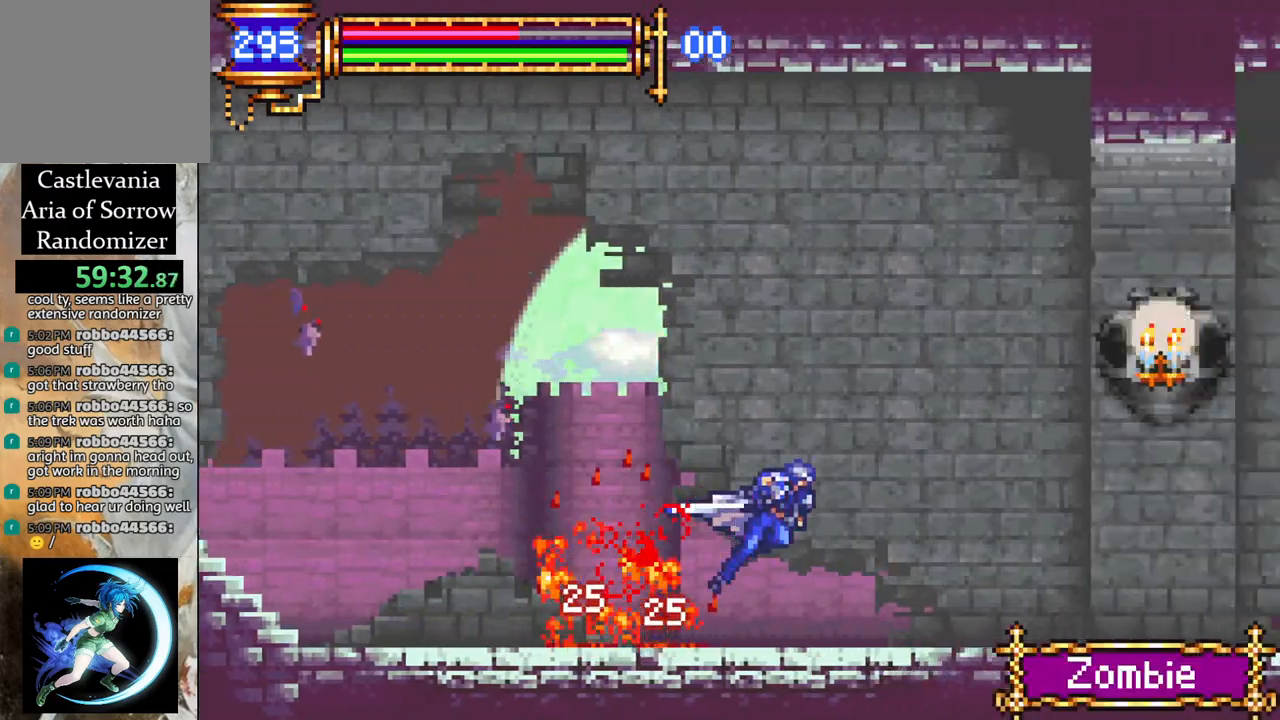
{"buttons": ["R1", "DPAD_RIGHT"], "left_stick": "center", "right_stick": "center", "events": [[383, "CROSS", "down"], [433, "CROSS", "up"]]}
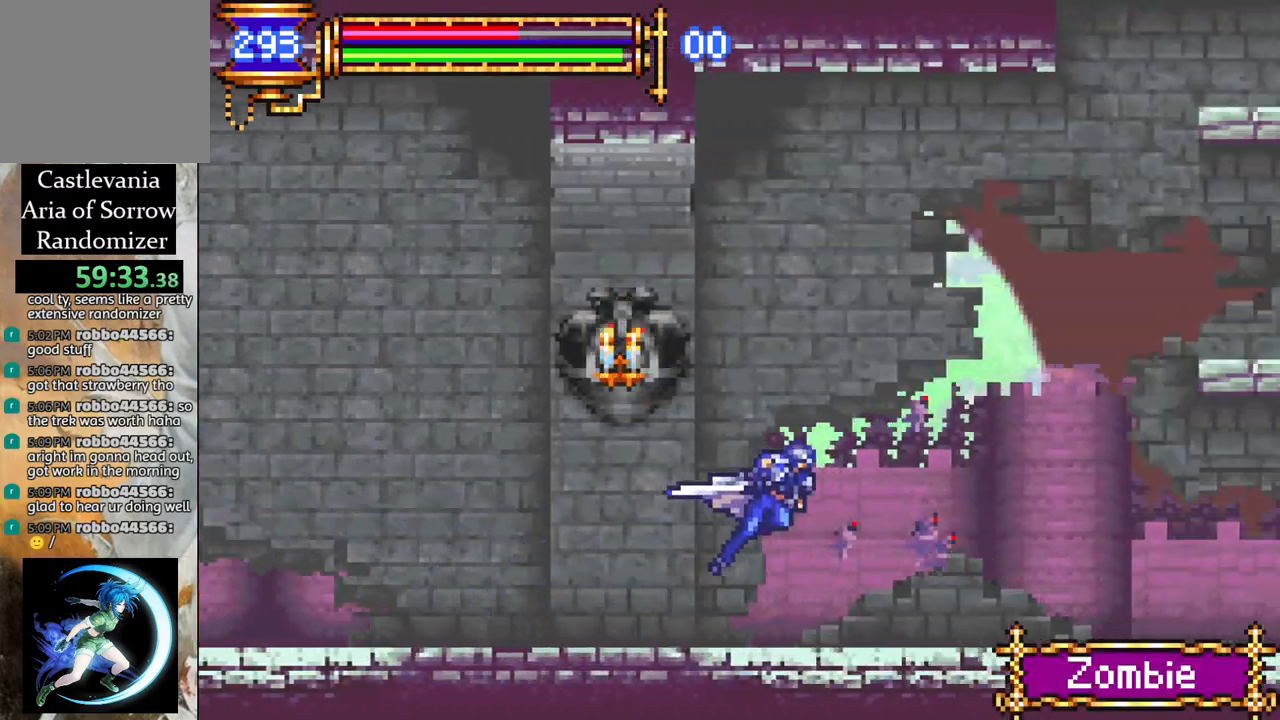
{"buttons": ["R1", "DPAD_RIGHT"], "left_stick": "center", "right_stick": "center", "events": [[300, "CROSS", "down"], [350, "CROSS", "up"]]}
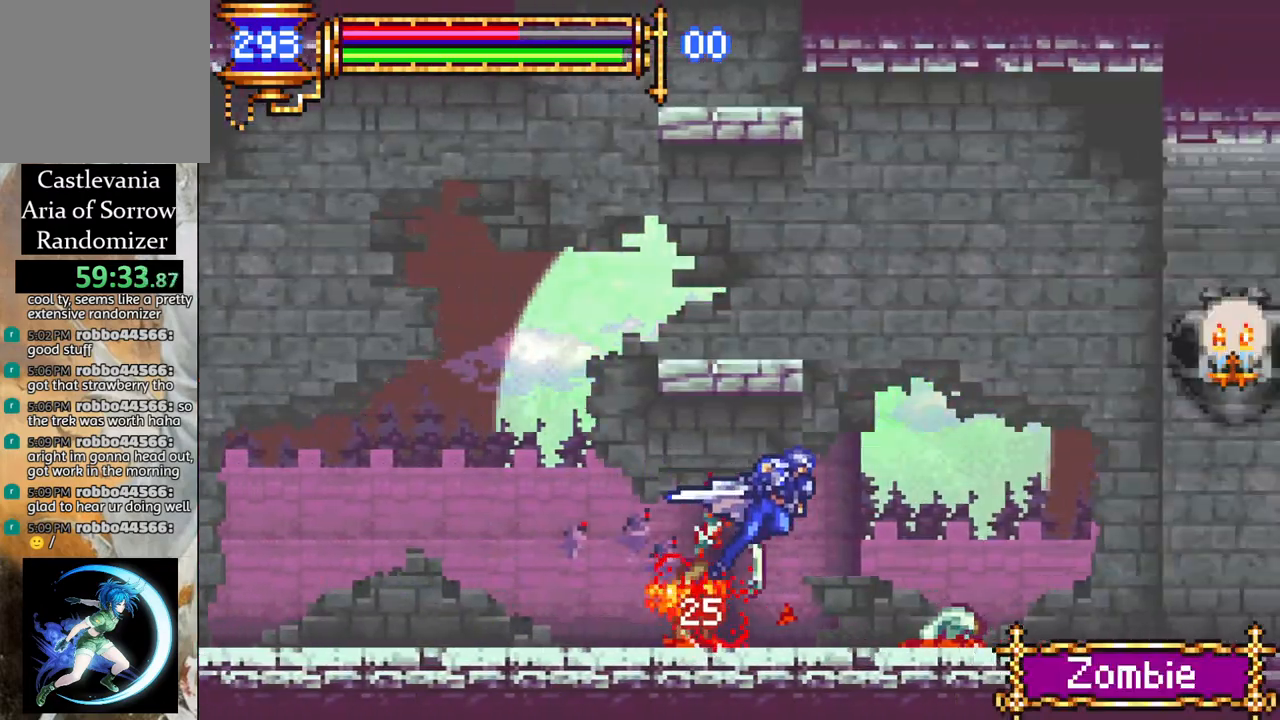
{"buttons": ["R1", "DPAD_RIGHT"], "left_stick": "center", "right_stick": "center", "events": [[200, "CROSS", "down"], [233, "CROSS", "up"]]}
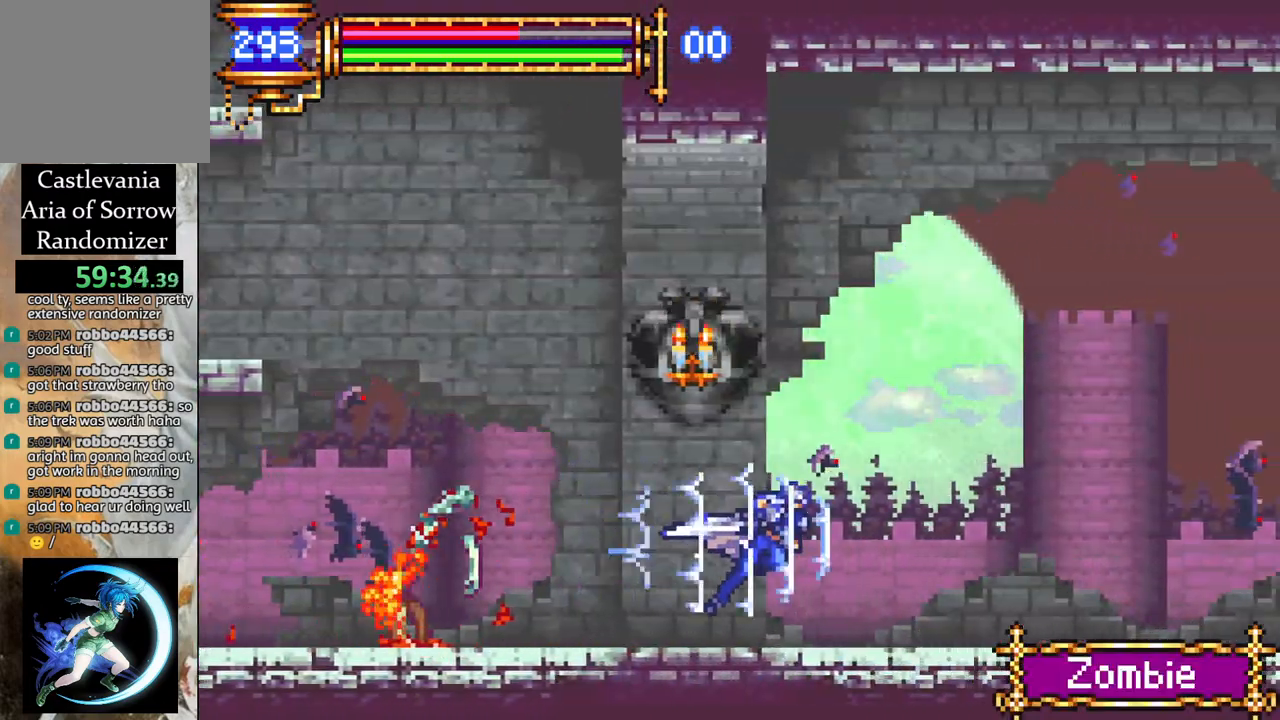
{"buttons": ["CROSS", "R1", "DPAD_RIGHT"], "left_stick": "center", "right_stick": "center", "events": [[100, "CROSS", "down"], [133, "CROSS", "up"], [467, "CROSS", "down"]]}
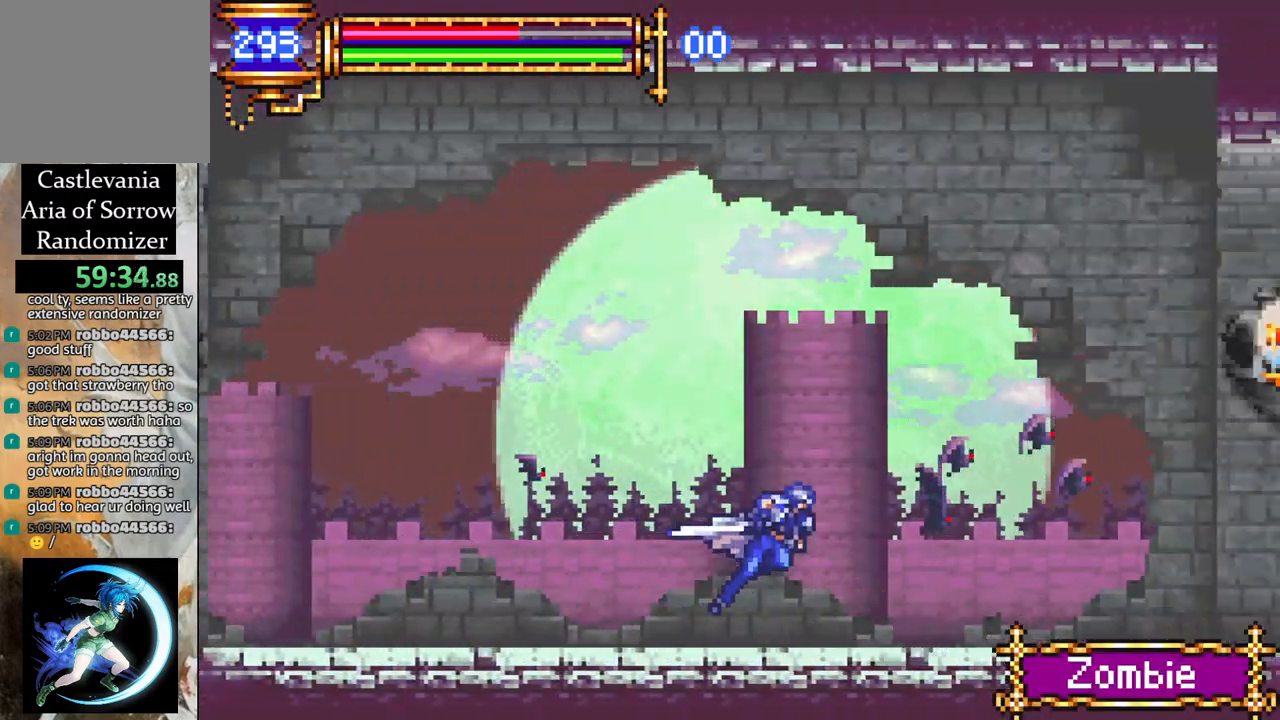
{"buttons": ["R1", "DPAD_RIGHT"], "left_stick": "center", "right_stick": "center", "events": [[17, "CROSS", "up"], [400, "CROSS", "down"], [450, "CROSS", "up"]]}
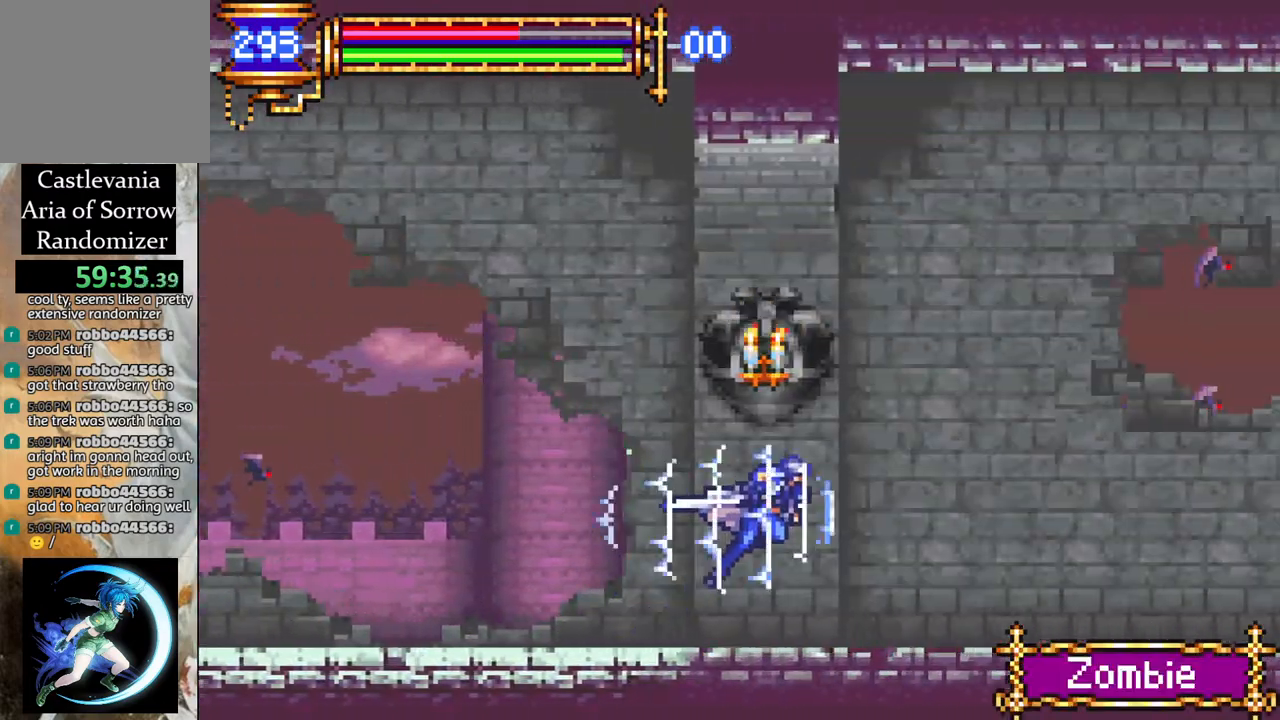
{"buttons": ["R1", "DPAD_RIGHT"], "left_stick": "center", "right_stick": "center", "events": []}
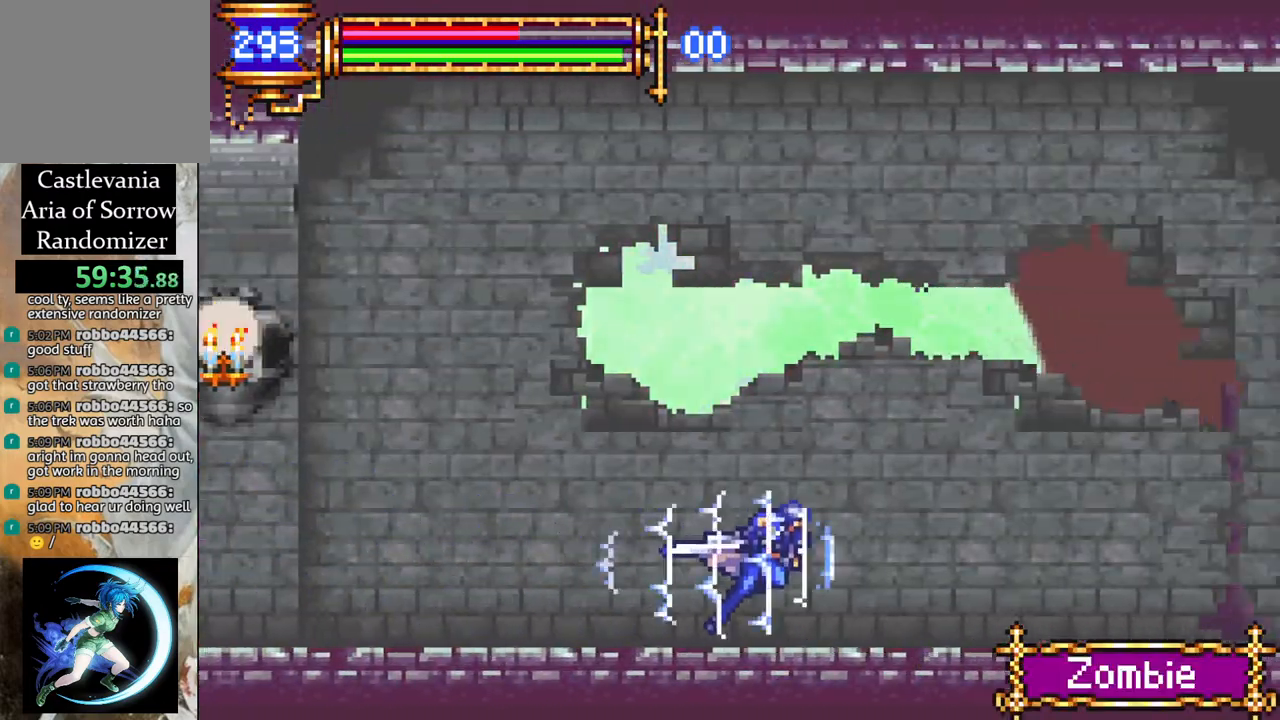
{"buttons": ["R1", "DPAD_RIGHT"], "left_stick": "center", "right_stick": "center", "events": [[150, "CROSS", "down"], [183, "CROSS", "up"]]}
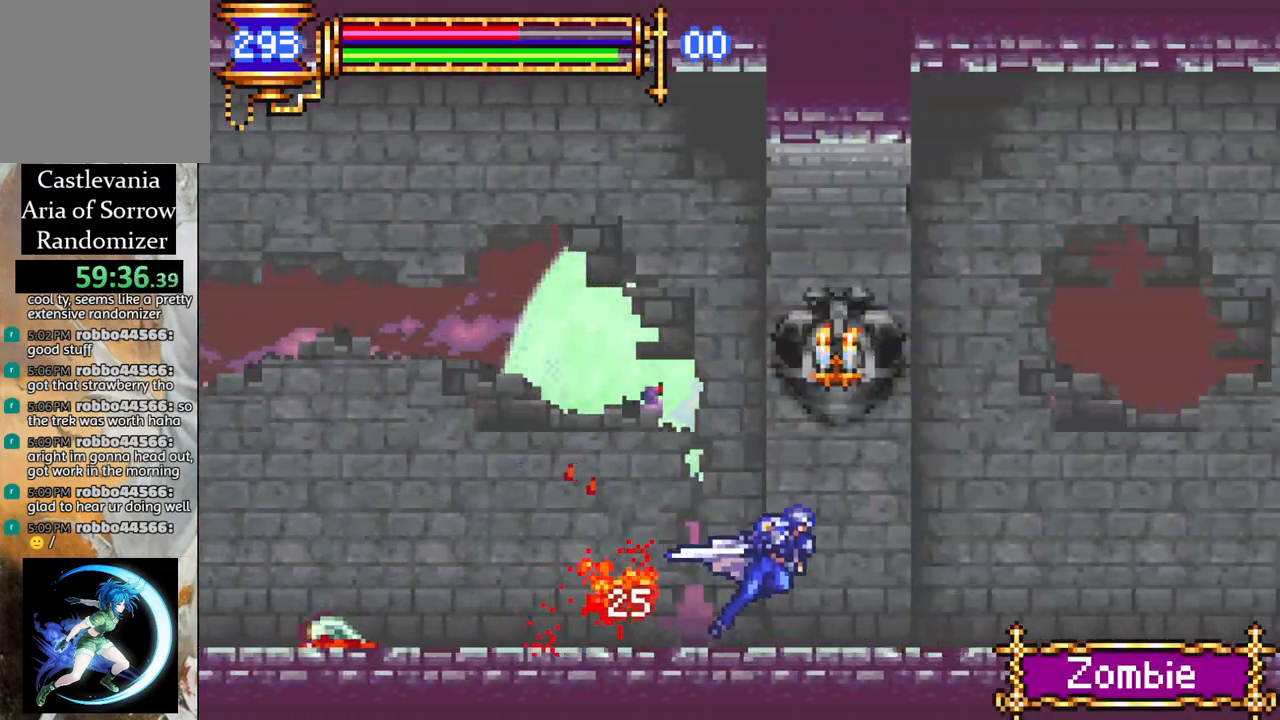
{"buttons": ["R1", "DPAD_RIGHT"], "left_stick": "center", "right_stick": "center", "events": [[33, "CROSS", "down"], [67, "CROSS", "up"], [400, "CROSS", "down"], [467, "CROSS", "up"]]}
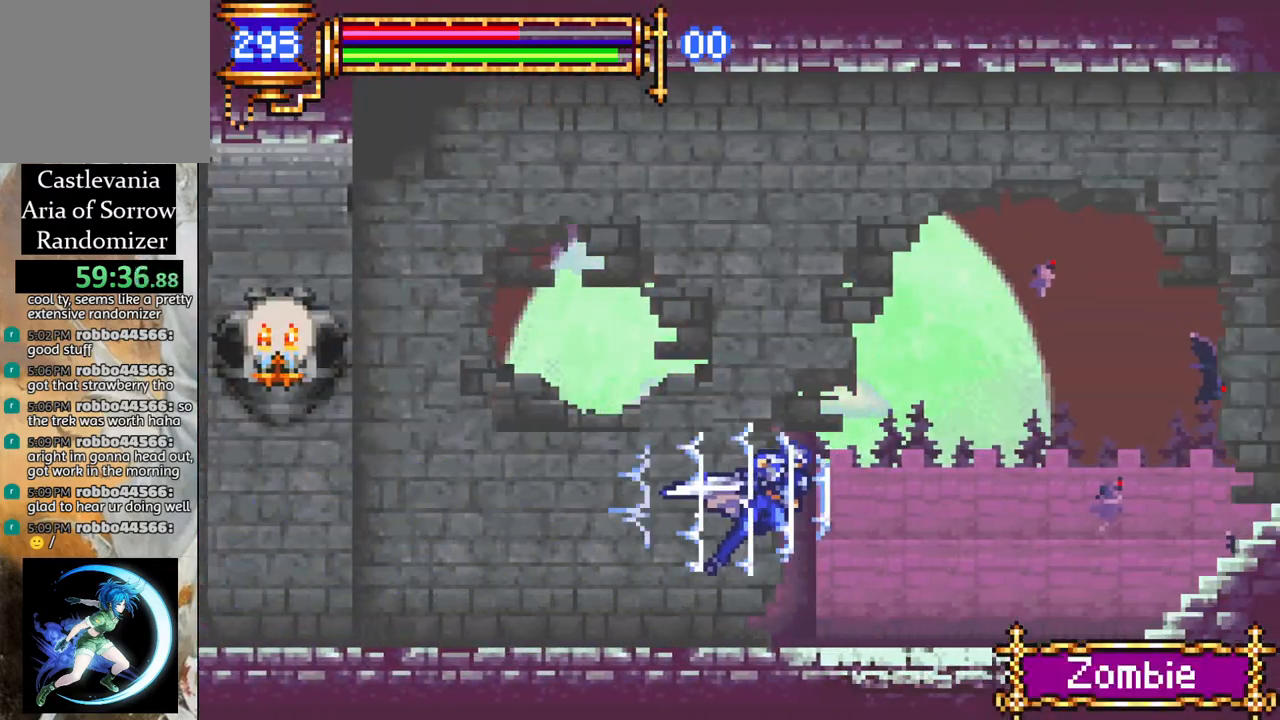
{"buttons": ["R1", "DPAD_RIGHT"], "left_stick": "center", "right_stick": "center", "events": [[300, "CROSS", "down"], [350, "CROSS", "up"]]}
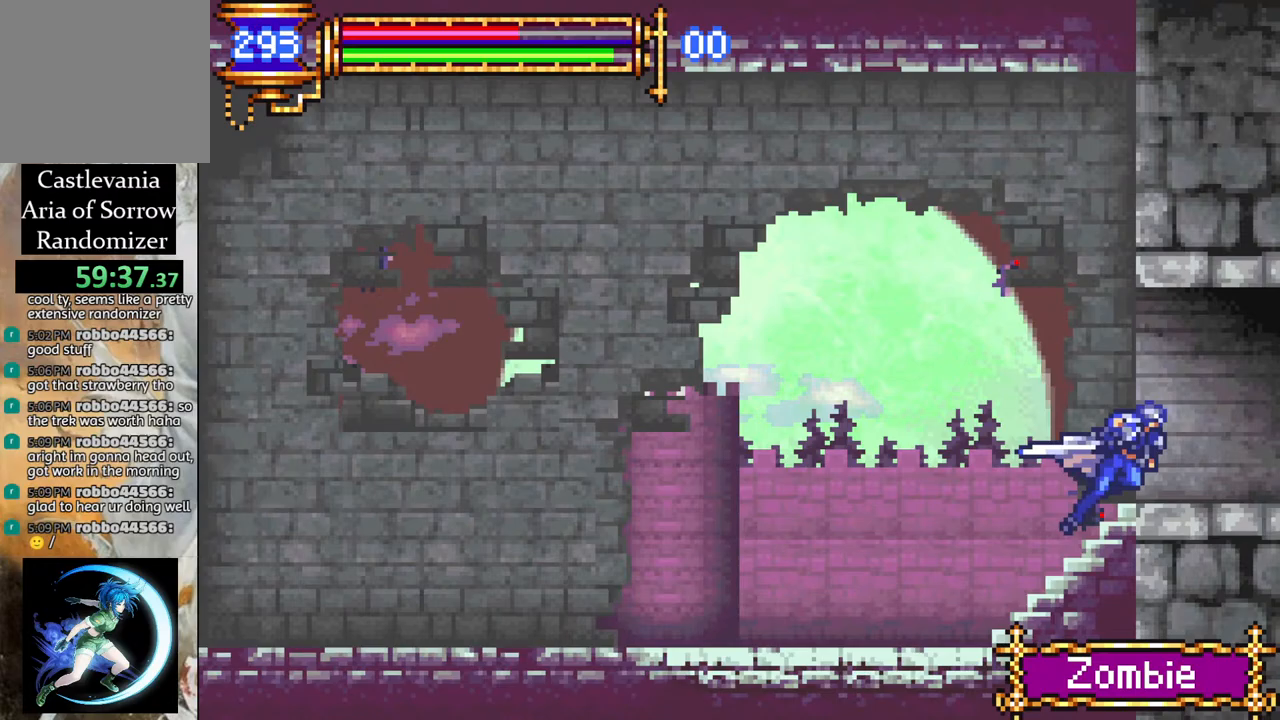
{"buttons": ["R1", "DPAD_RIGHT"], "left_stick": "center", "right_stick": "center", "events": []}
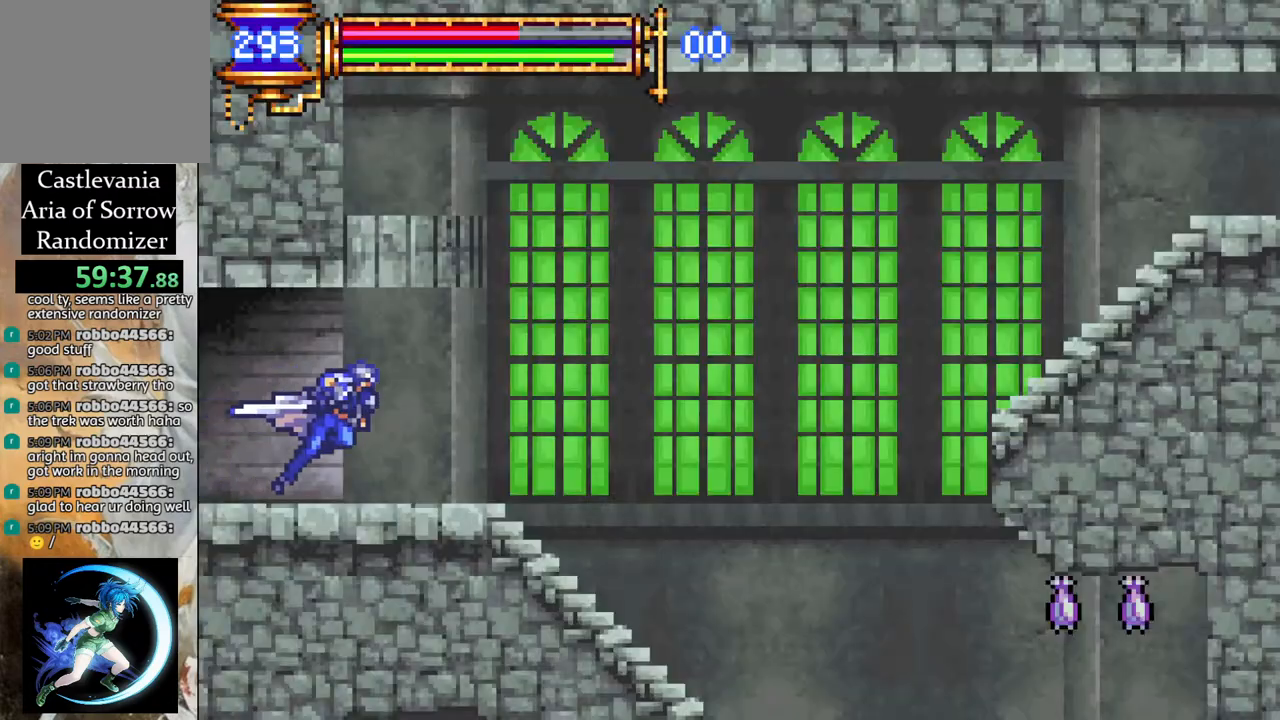
{"buttons": ["R1", "DPAD_RIGHT"], "left_stick": "center", "right_stick": "center", "events": []}
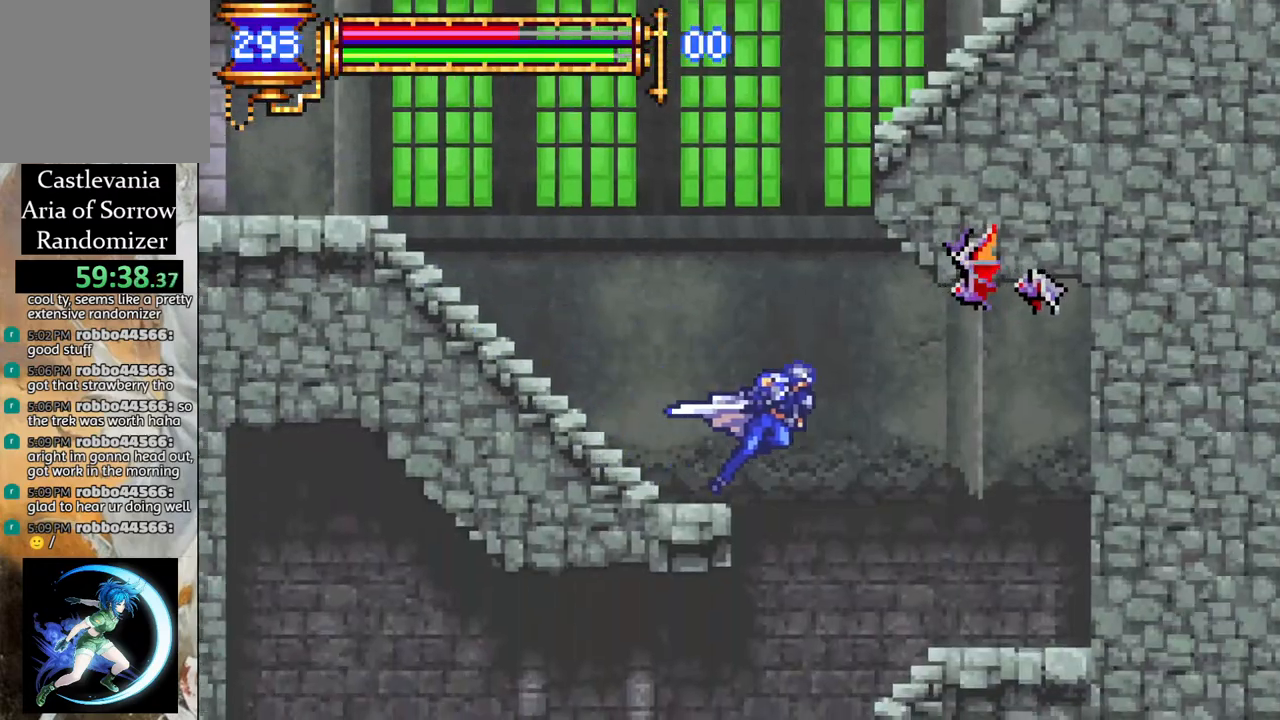
{"buttons": ["R1", "DPAD_LEFT"], "left_stick": "center", "right_stick": "center", "events": [[50, "DPAD_RIGHT", "up"], [167, "DPAD_LEFT", "down"]]}
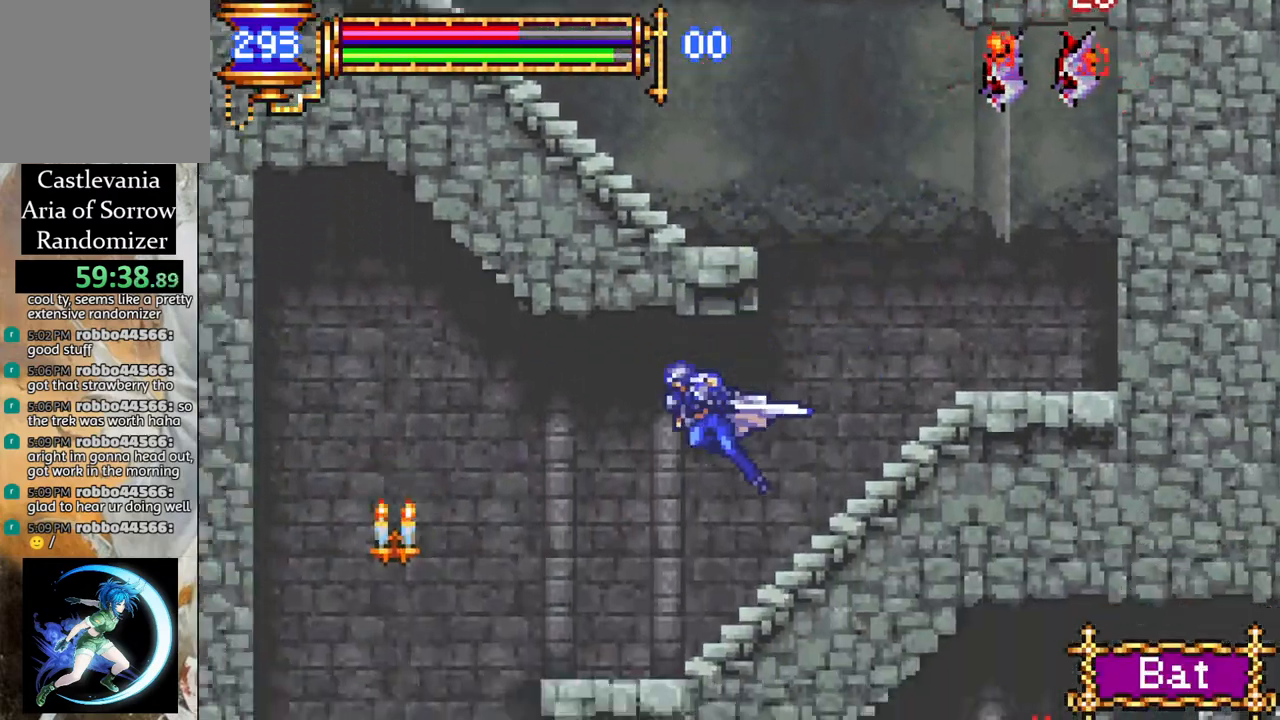
{"buttons": ["R1", "DPAD_RIGHT"], "left_stick": "center", "right_stick": "center", "events": [[200, "DPAD_LEFT", "up"], [250, "DPAD_RIGHT", "down"]]}
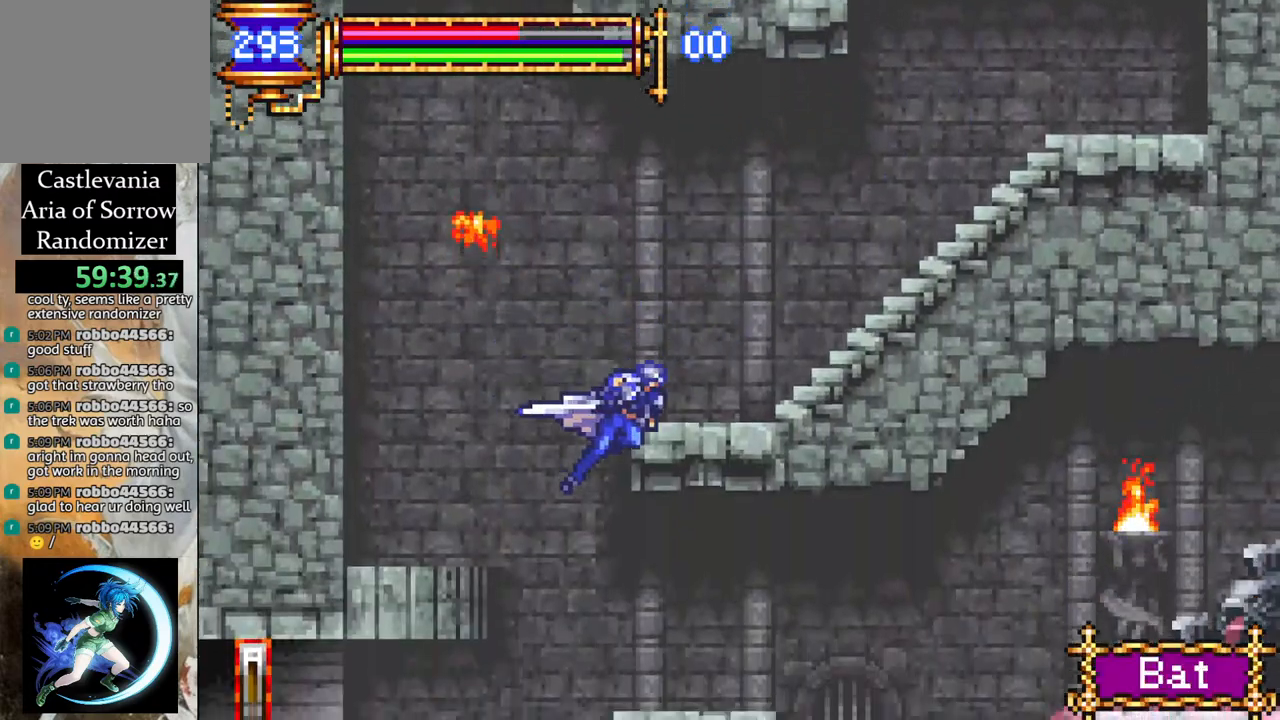
{"buttons": ["R1", "DPAD_RIGHT"], "left_stick": "center", "right_stick": "center", "events": [[283, "CROSS", "down"], [367, "CROSS", "up"]]}
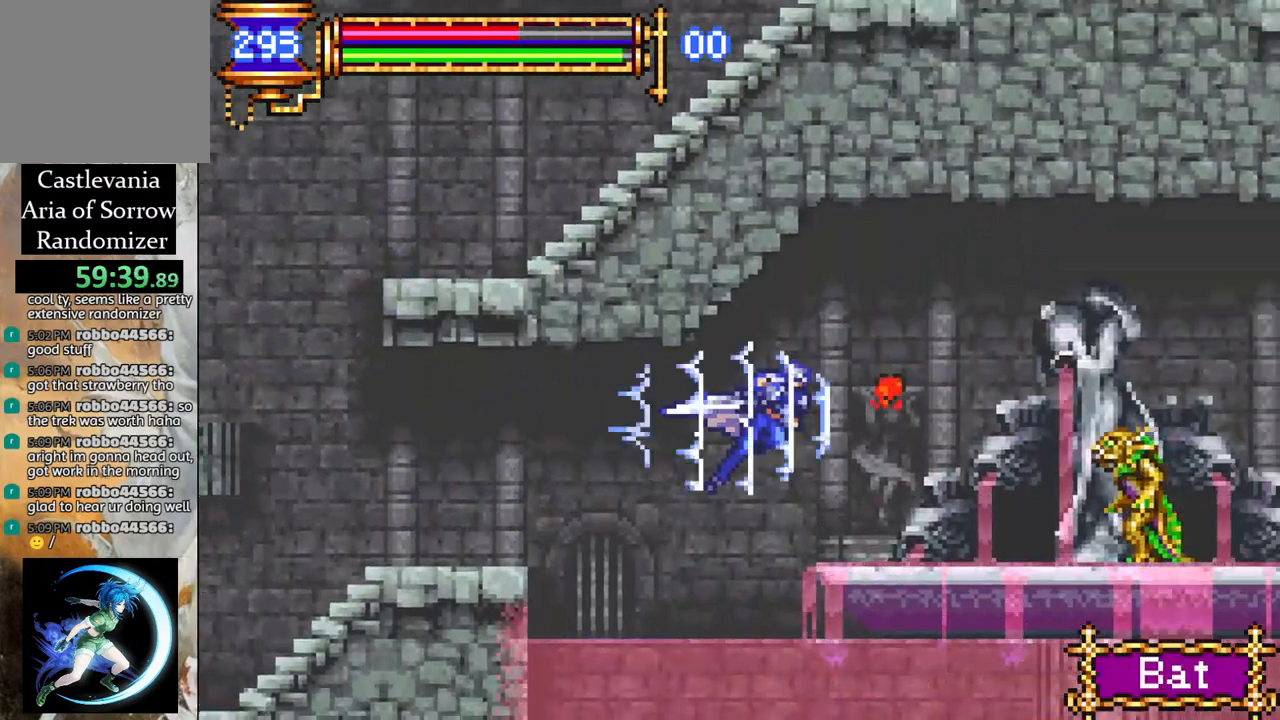
{"buttons": ["R1", "DPAD_RIGHT"], "left_stick": "center", "right_stick": "center", "events": [[100, "CROSS", "down"], [150, "CROSS", "up"], [167, "CROSS", "down"], [217, "CROSS", "up"]]}
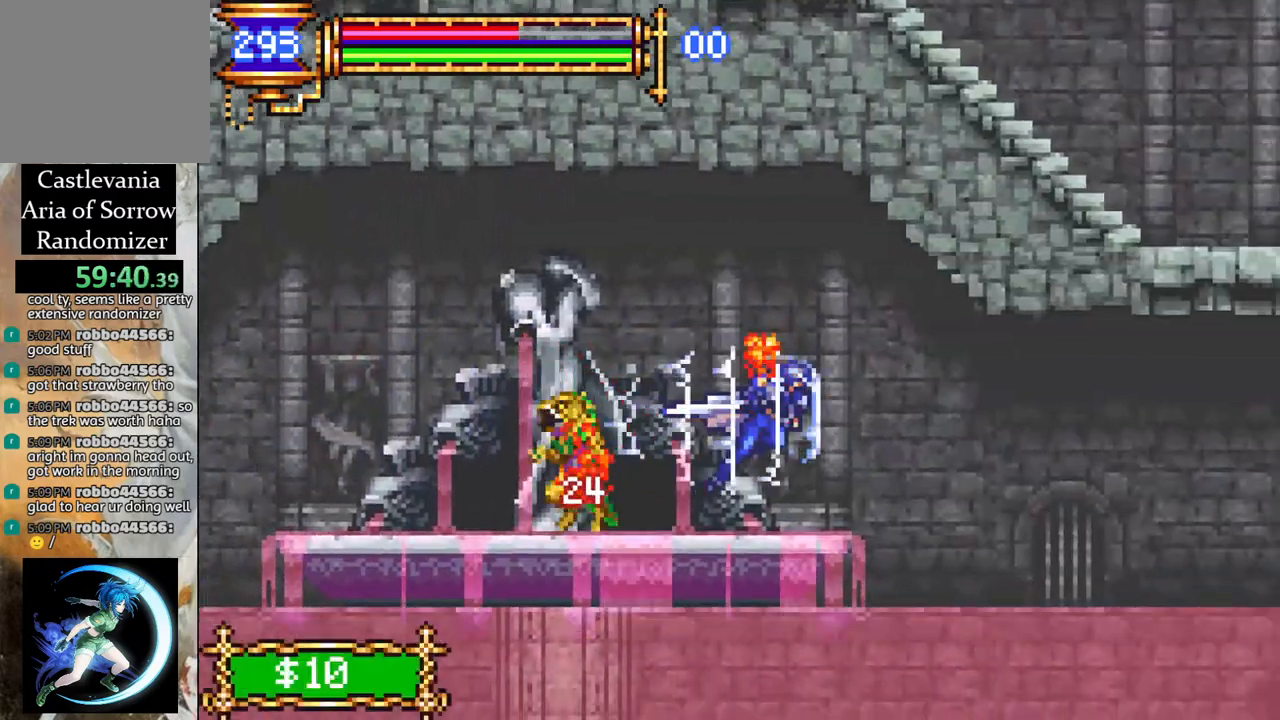
{"buttons": ["R1", "DPAD_RIGHT"], "left_stick": "center", "right_stick": "center", "events": [[133, "CROSS", "down"], [200, "CROSS", "up"]]}
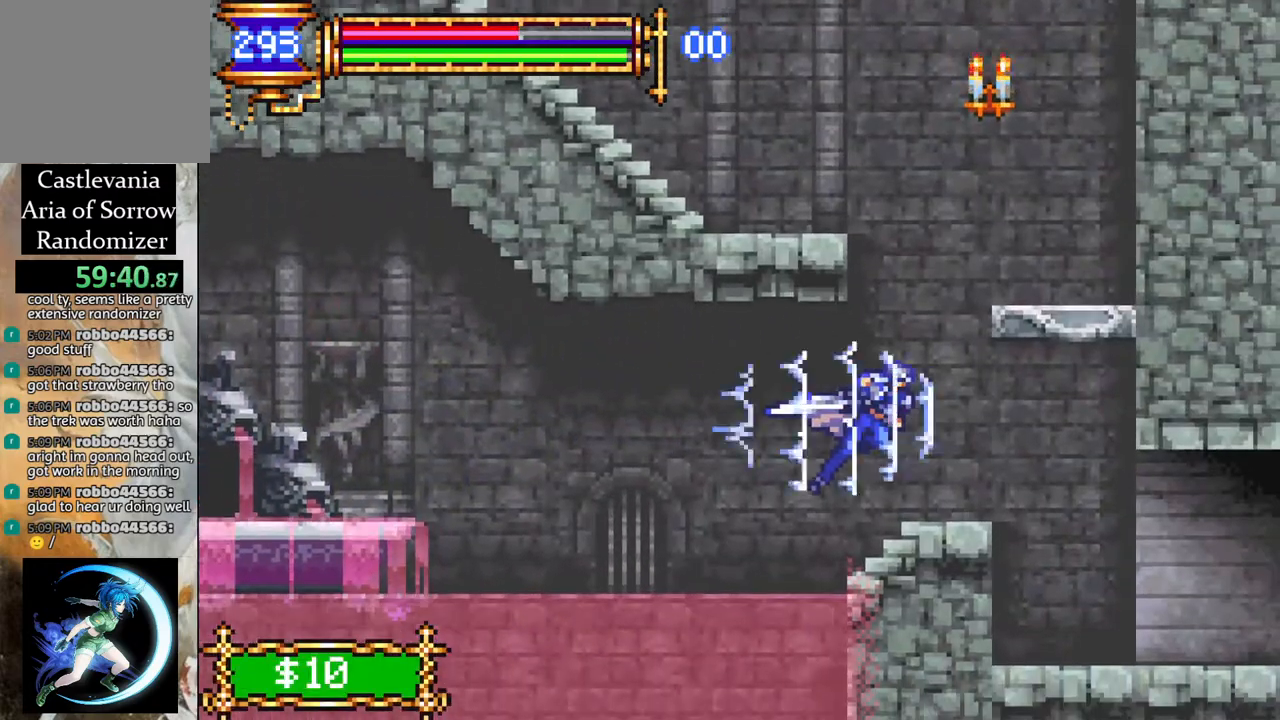
{"buttons": ["R1", "DPAD_RIGHT"], "left_stick": "center", "right_stick": "center", "events": []}
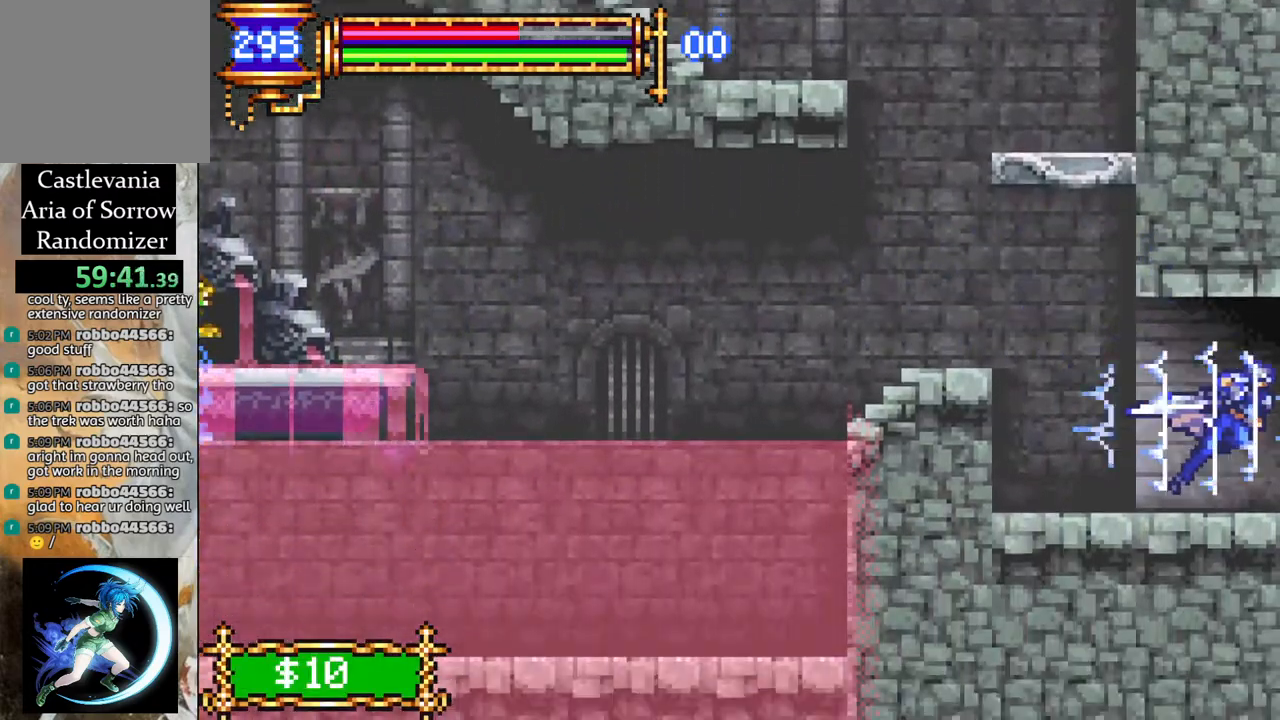
{"buttons": ["R1", "DPAD_RIGHT"], "left_stick": "center", "right_stick": "center", "events": []}
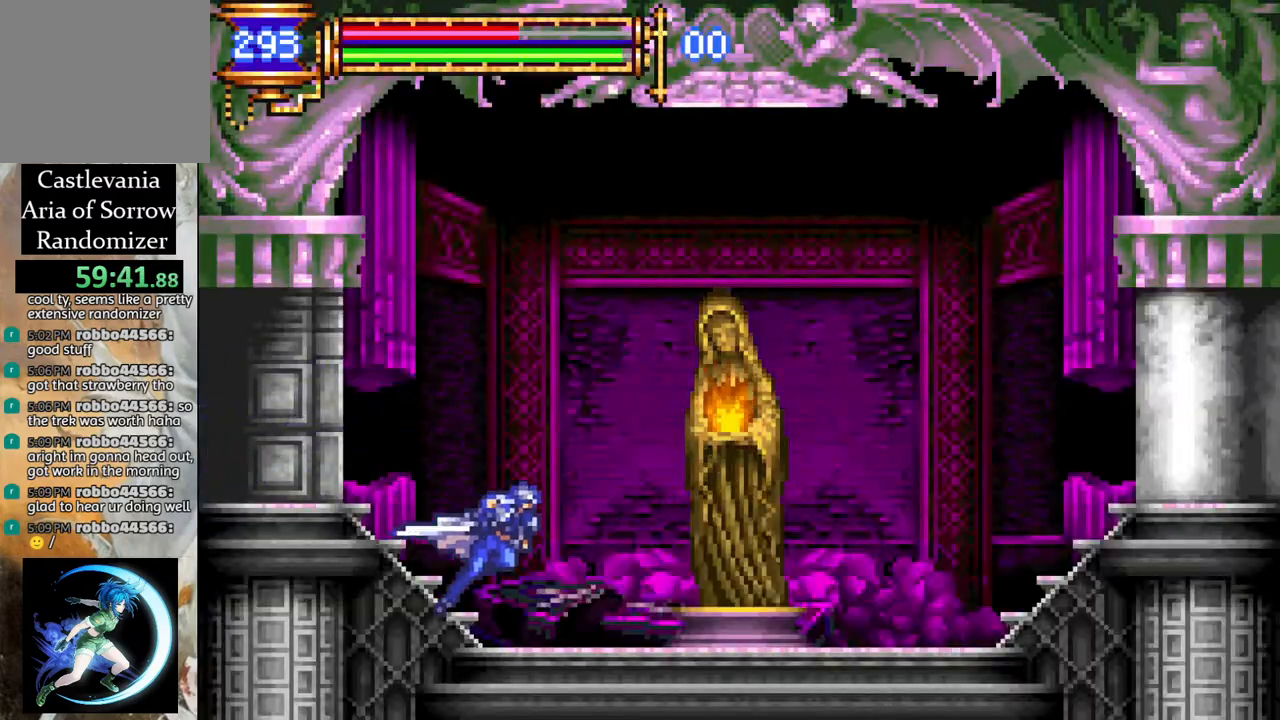
{"buttons": [], "left_stick": "center", "right_stick": "center", "events": [[117, "R1", "up"], [133, "DPAD_RIGHT", "up"], [400, "DPAD_UP", "down"], [483, "DPAD_UP", "up"]]}
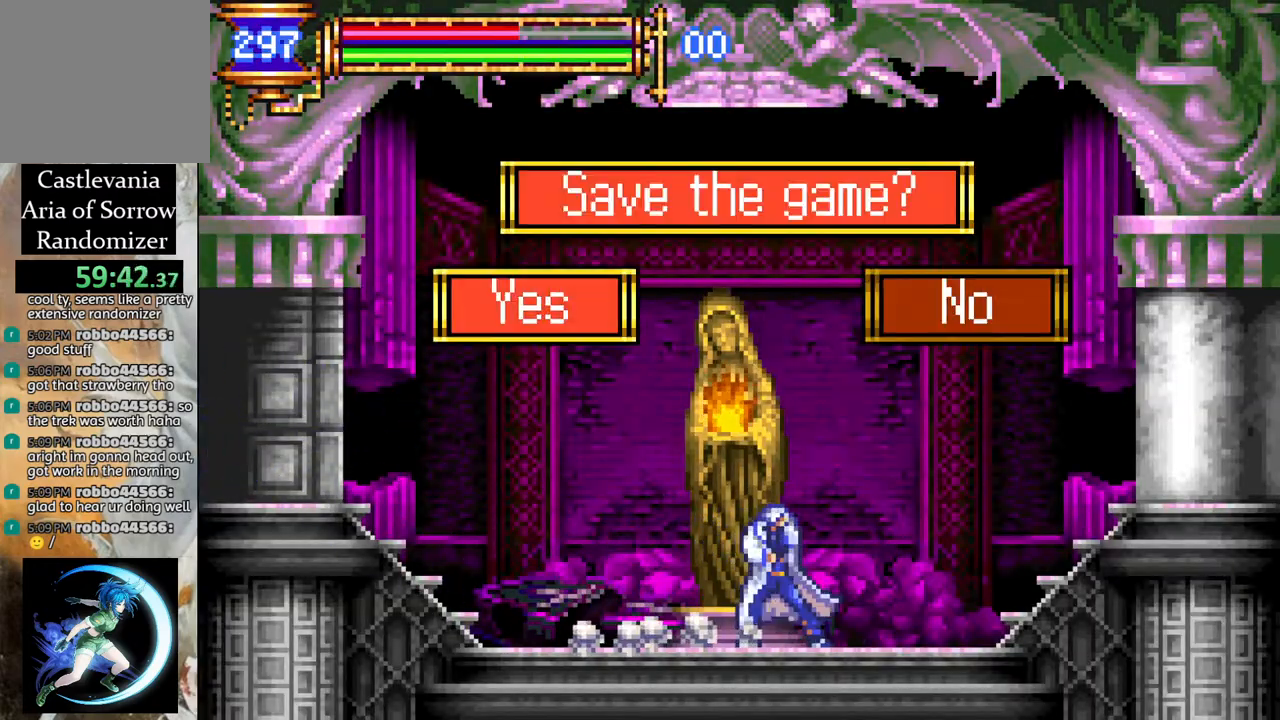
{"buttons": [], "left_stick": "center", "right_stick": "center", "events": [[100, "CROSS", "down"], [167, "CROSS", "up"]]}
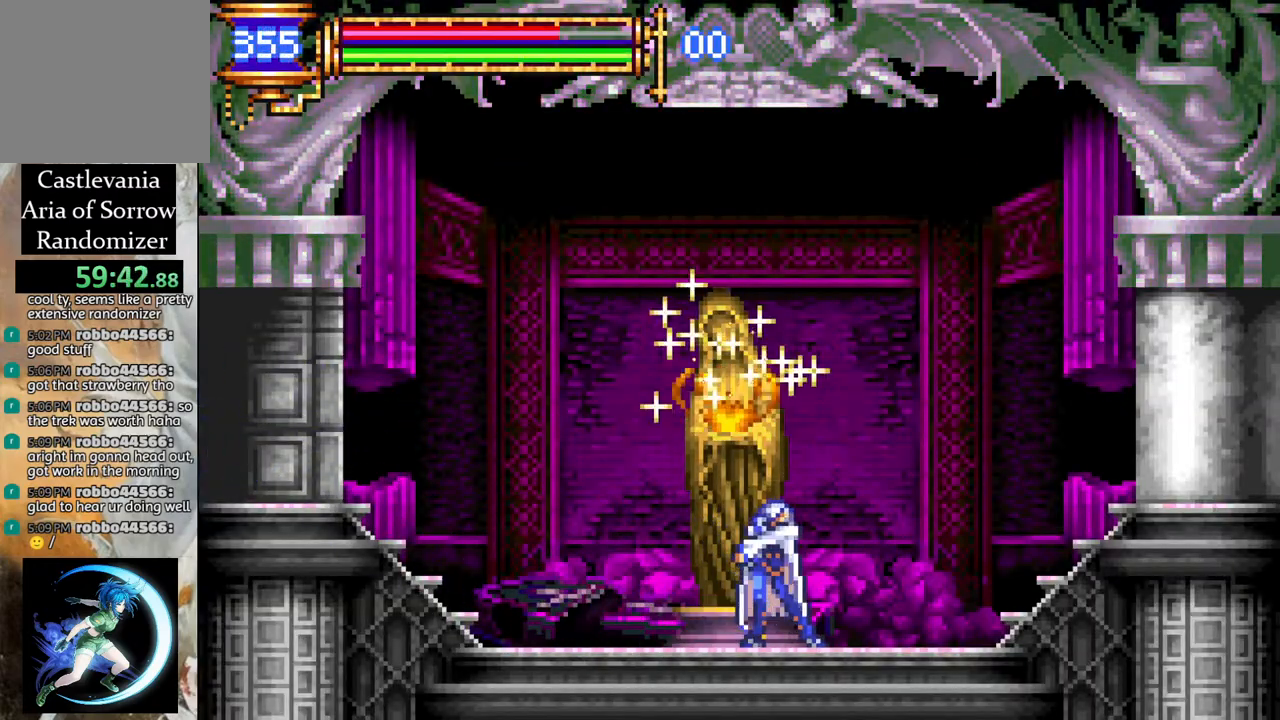
{"buttons": [], "left_stick": "center", "right_stick": "center", "events": []}
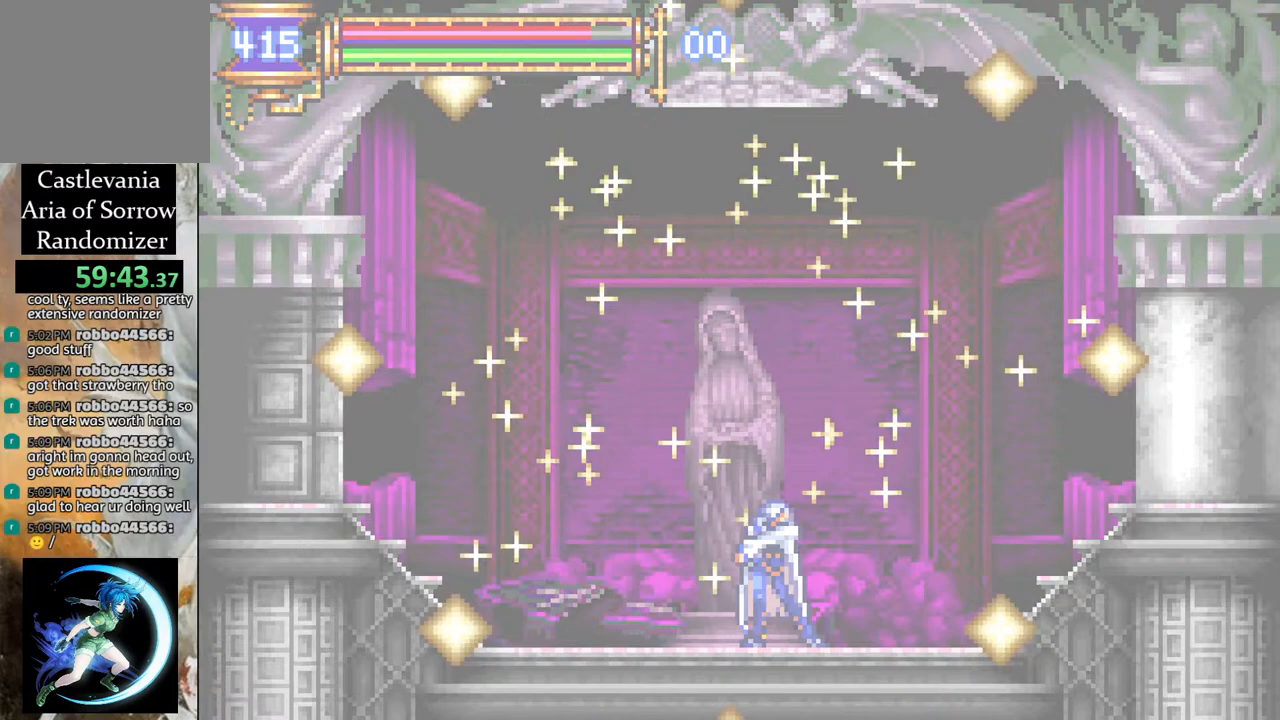
{"buttons": [], "left_stick": "center", "right_stick": "center", "events": []}
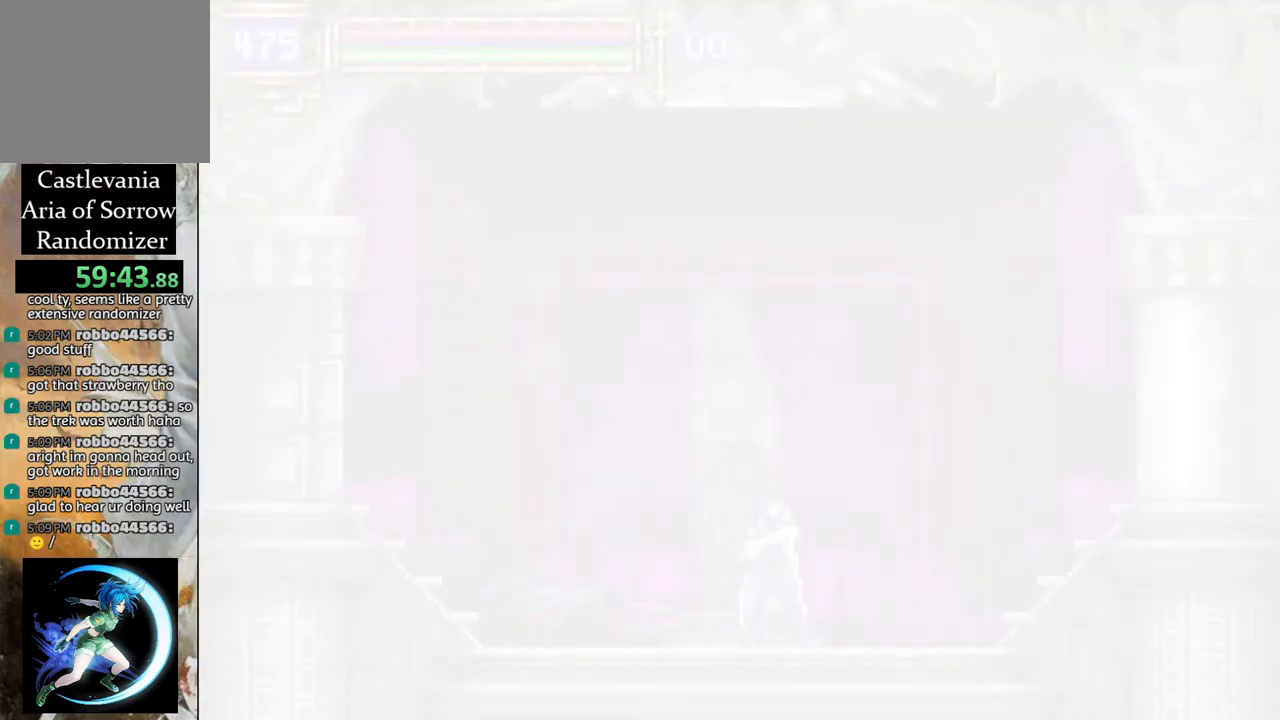
{"buttons": [], "left_stick": "center", "right_stick": "center", "events": []}
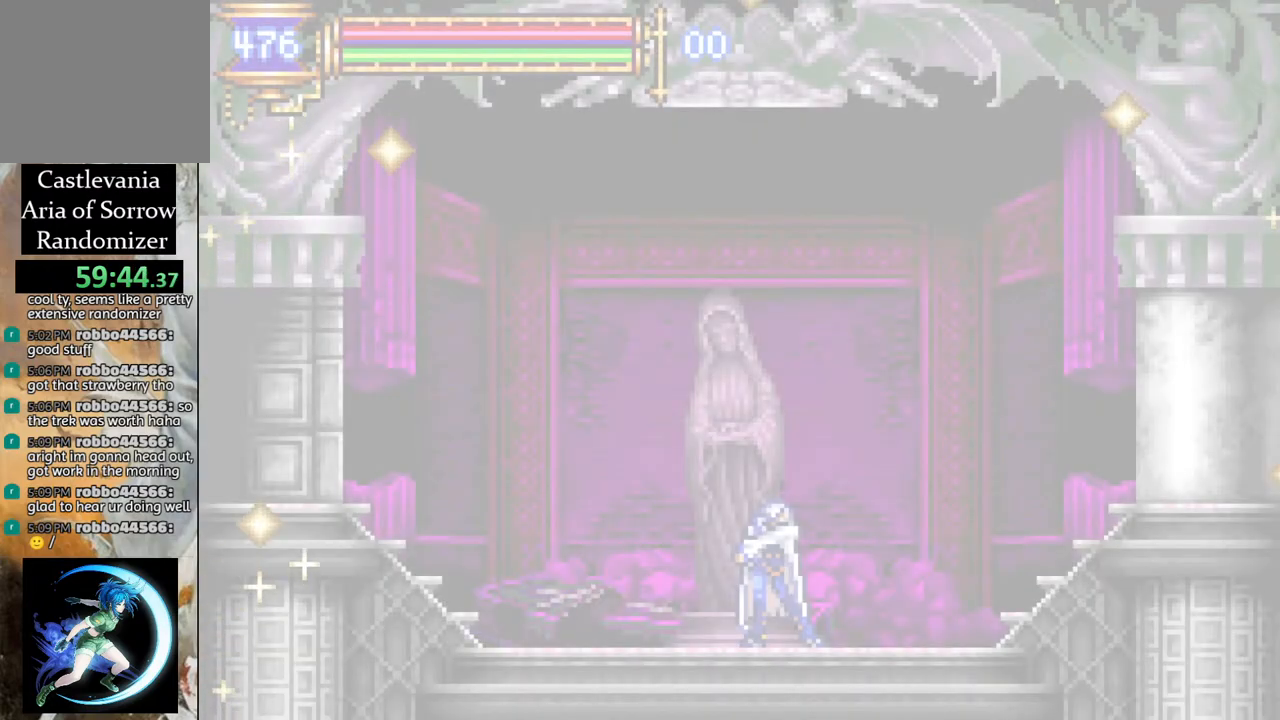
{"buttons": [], "left_stick": "center", "right_stick": "center", "events": []}
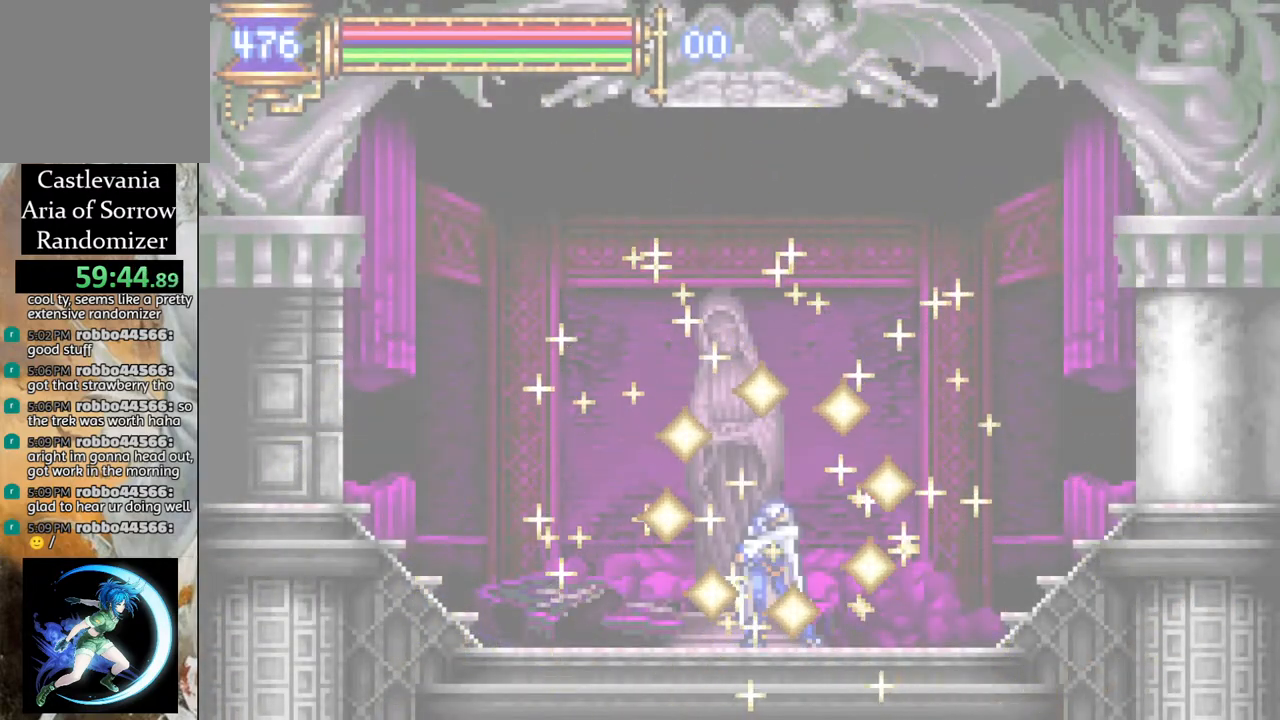
{"buttons": ["CROSS", "R1", "DPAD_LEFT"], "left_stick": "center", "right_stick": "center", "events": [[250, "DPAD_LEFT", "down"], [317, "R1", "down"], [417, "CROSS", "down"]]}
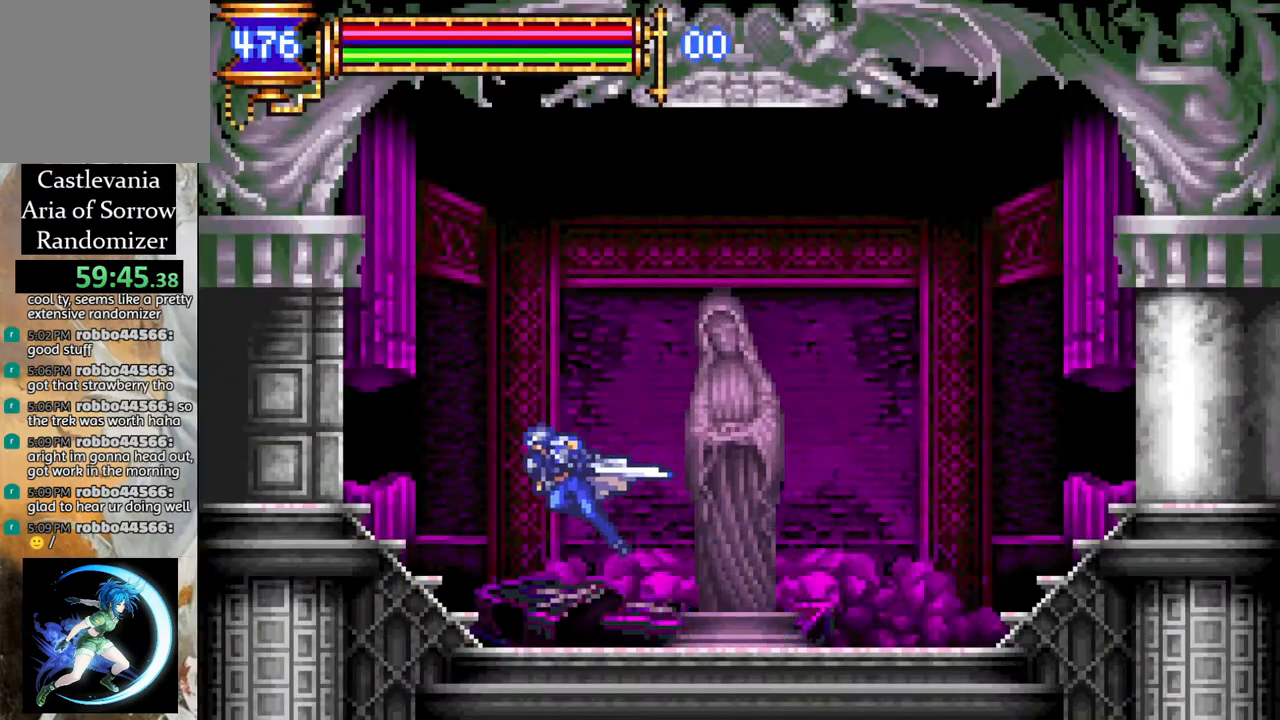
{"buttons": ["R1", "DPAD_LEFT"], "left_stick": "center", "right_stick": "center", "events": [[50, "CROSS", "up"]]}
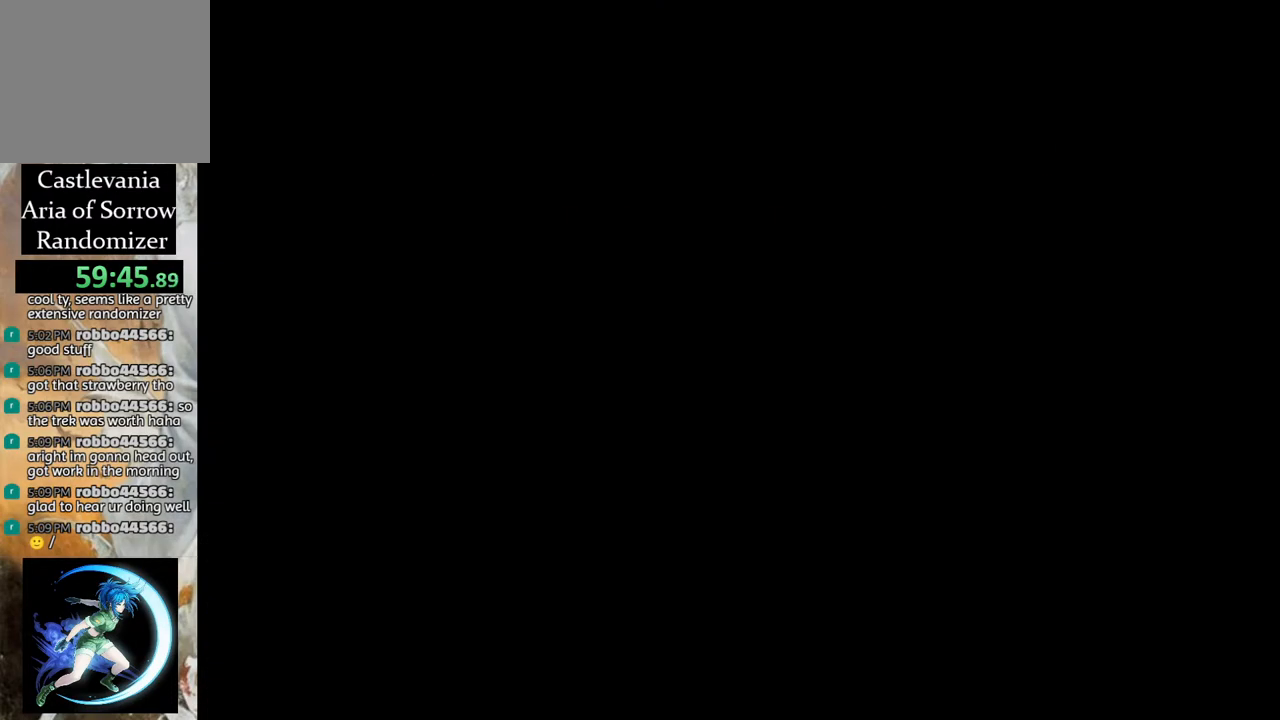
{"buttons": [], "left_stick": "center", "right_stick": "center", "events": [[67, "DPAD_LEFT", "up"], [100, "R1", "up"]]}